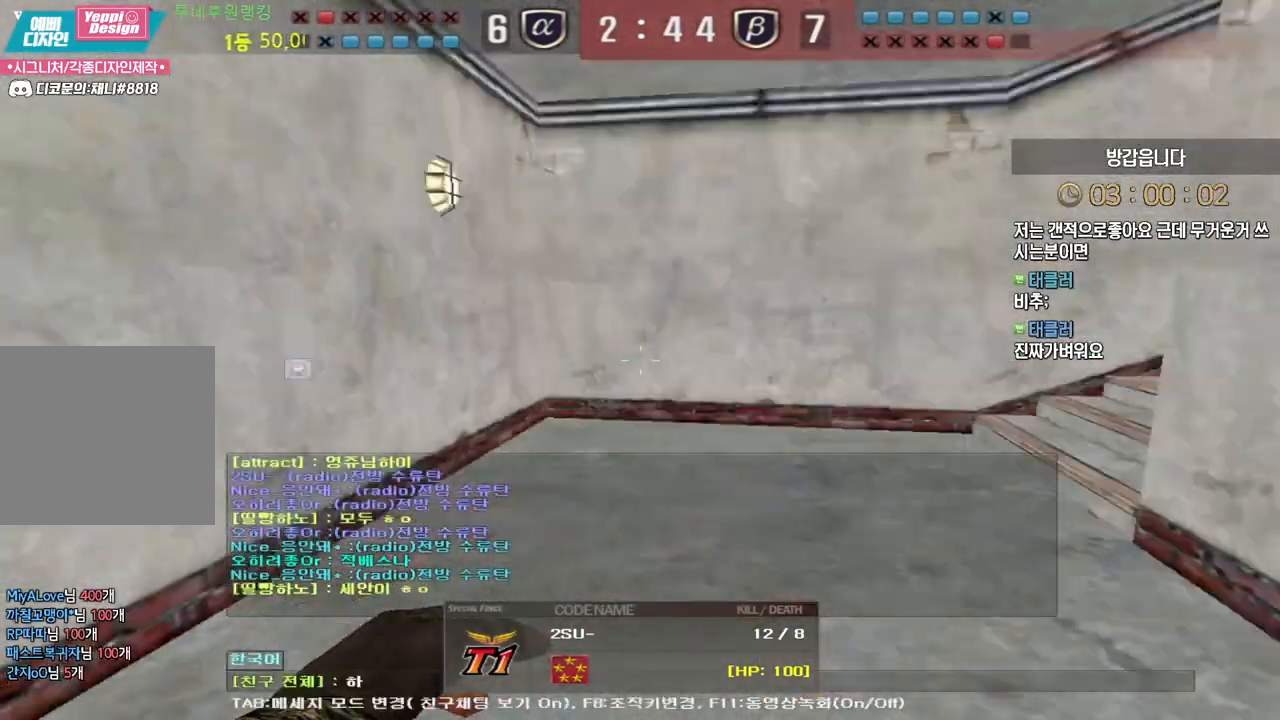
Gameplay with keyboard and mouse; each line is a JSON object with the keys and mouse buttons held at the frame after it. "events" lists presses ("down") and releases ("up") of "a", "ctrl", "d", "e", "f", "q", "r", "s", "shift", "space", "tab", "w", "mouse_left", "mouse_wheel", "mouse_right", "mouse_mb4" and "mouse_mb5" between this image and that frame as [ms after this image, input, new state], when the widget could be followed in between. "mouse_left", "mouse_wheel", "mouse_right", "mouse_mb4", "mouse_mb5" = the "left", "wheel", "right", "mb4", "mb5" buttons of the "mouse" list. No other keys are recorded. "wheel" means that the mouse wheel is clicked or scrolled. Mouse movement is not recorded.
{"keys": [], "mouse": [], "events": [[133, "d", "down"], [217, "d", "up"]]}
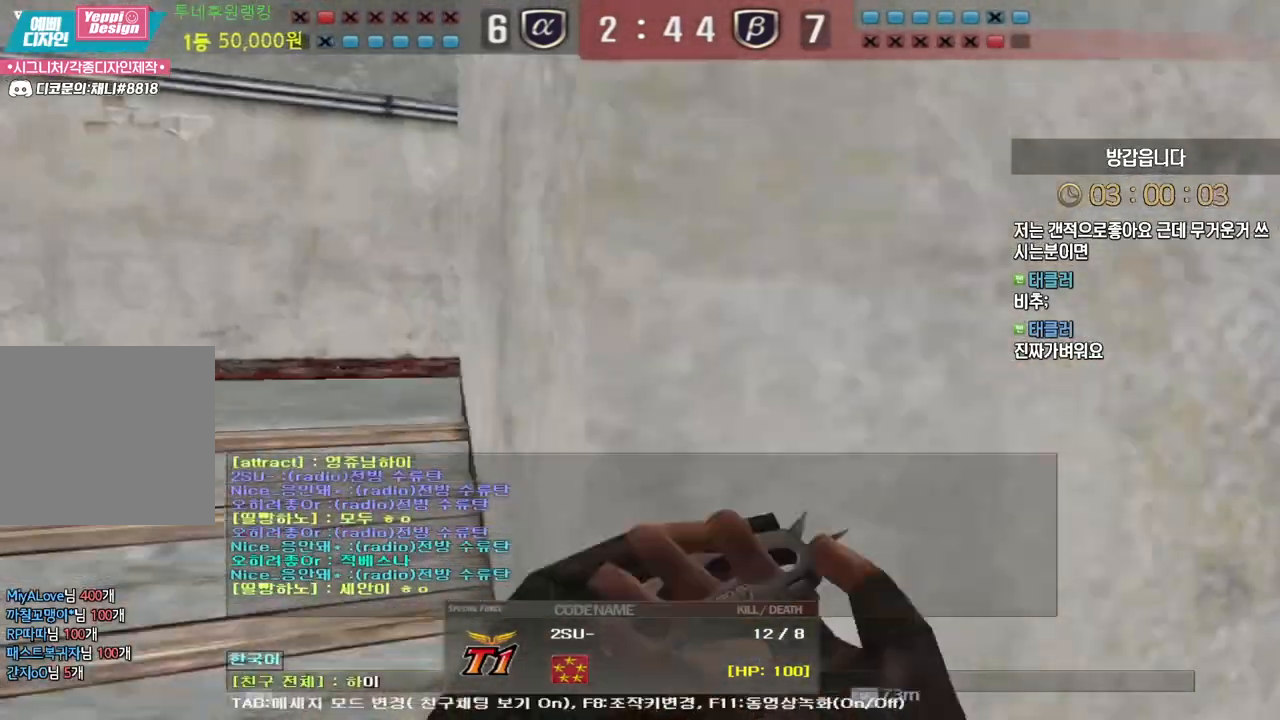
{"keys": [], "mouse": [], "events": []}
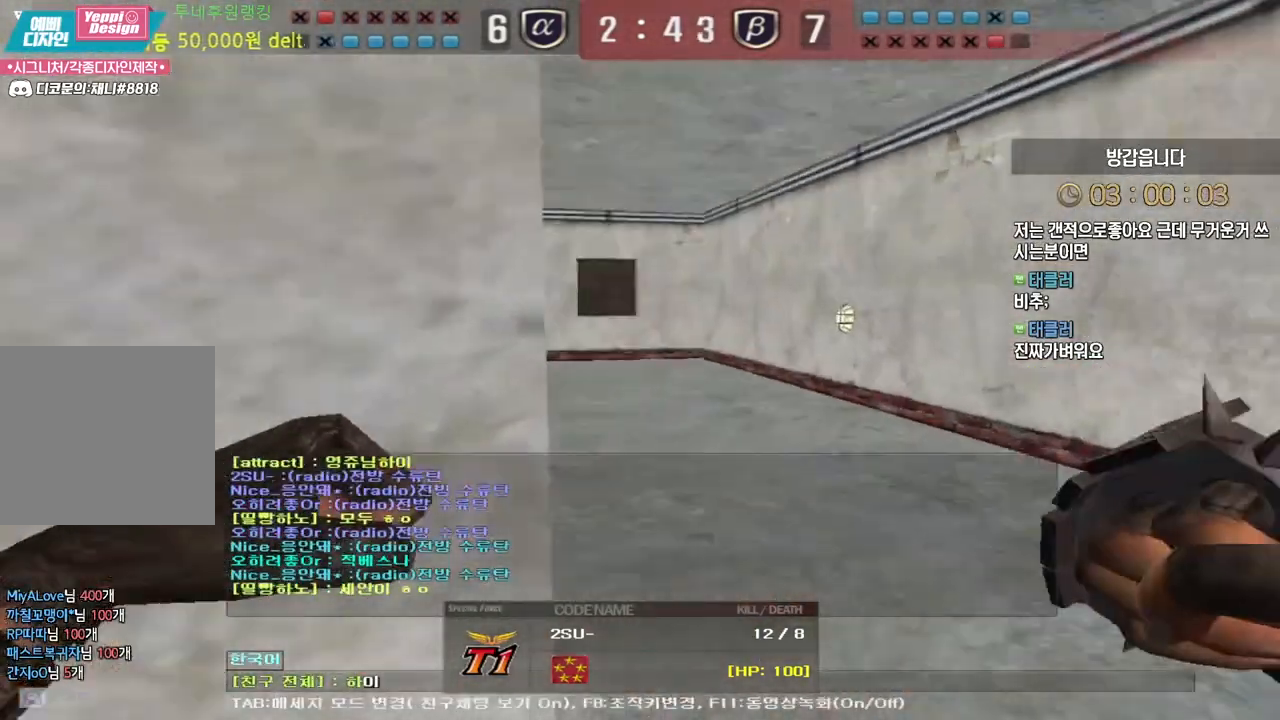
{"keys": ["q"], "mouse": [], "events": [[50, "d", "down"], [183, "d", "up"], [500, "q", "down"]]}
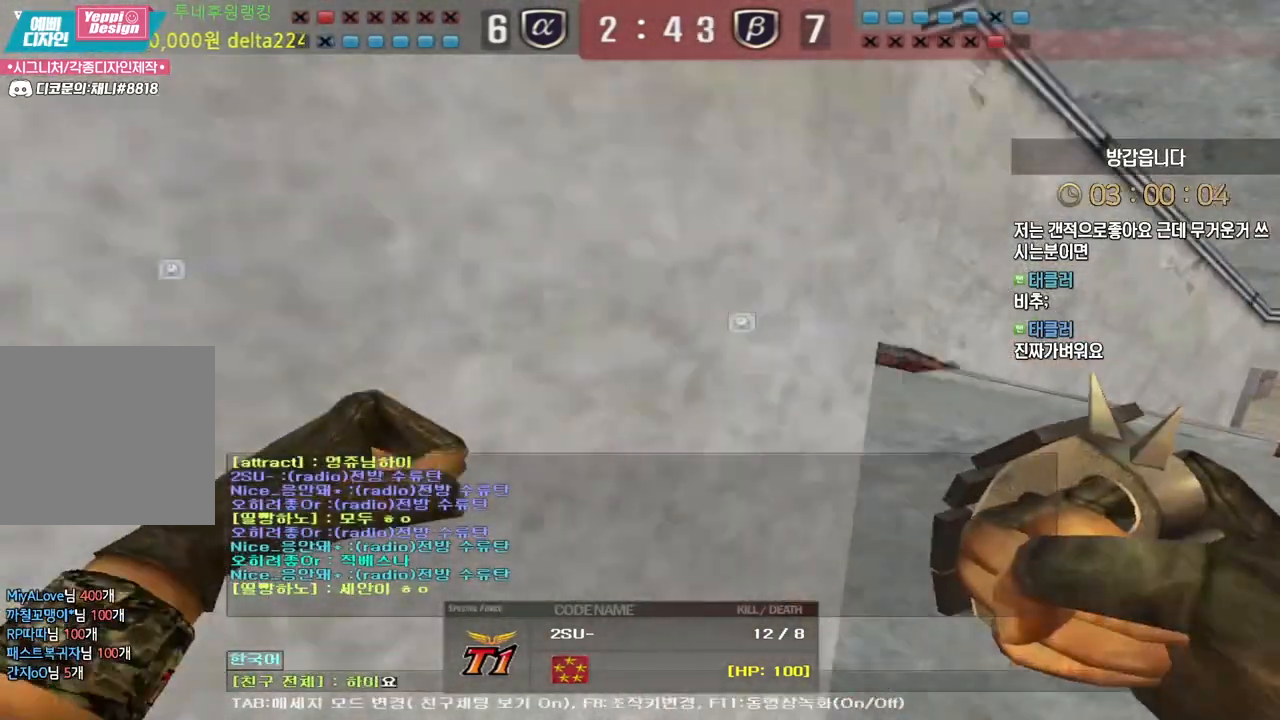
{"keys": [], "mouse": [], "events": [[100, "q", "up"]]}